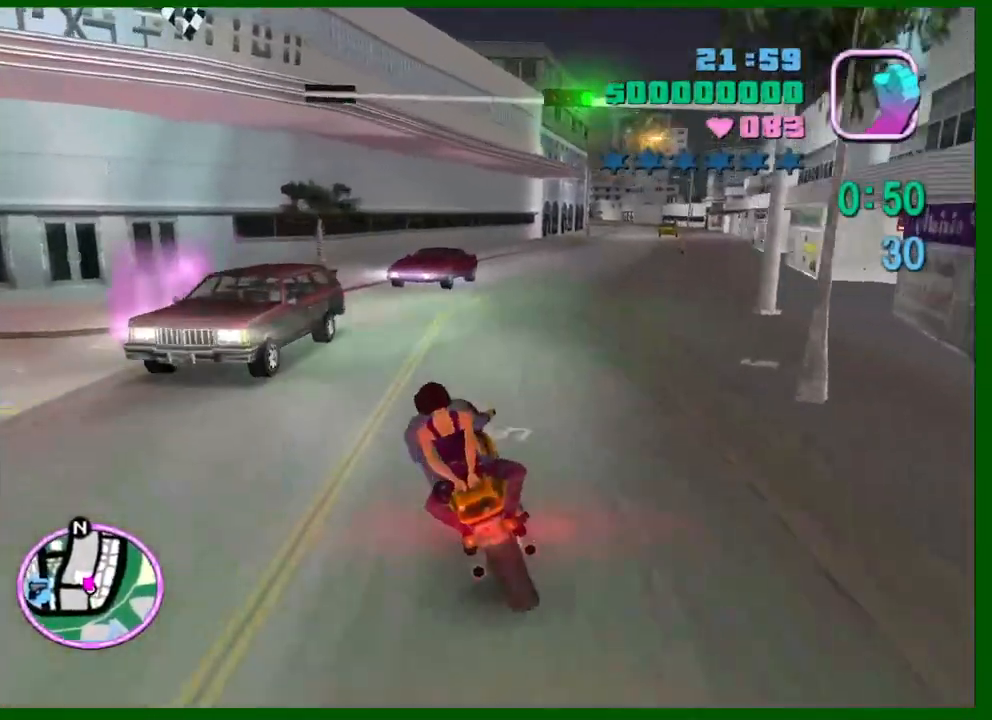
Gameplay with keyboard and mouse; each line is a JSON object with the keys and mouse buttons held at the frame after it. "events" lists presses ("down") and releases ("up") of "1", "2", "3", "4", "5", "a", "c", "caps_lock", "ctrl", "d", "down", "e", "escape", "f", "f1", "f2", "f3", "g", "h", "left", "q", "right", "s", "shift", "space", "tab", "up", "v", "w", "x", "y", "z", "mouse_left", "mouse_middle", "mouse_right", "mouse_wheel_up" and "mouse_wheel_down" between this image and that frame as [ms after this image, input, new state], when the widget could be followed in between. "mouse_left", "mouse_middle", "mouse_right", "mouse_wheel_up", "mouse_wheel_down" = the "left", "middle", "right", "wheel_up", "wheel_down" buttons of the "mouse" list. No other keys are recorded. Not read: mouse_move.
{"keys": ["a", "space"], "mouse": [], "events": [[117, "s", "up"], [350, "space", "up"], [433, "space", "down"]]}
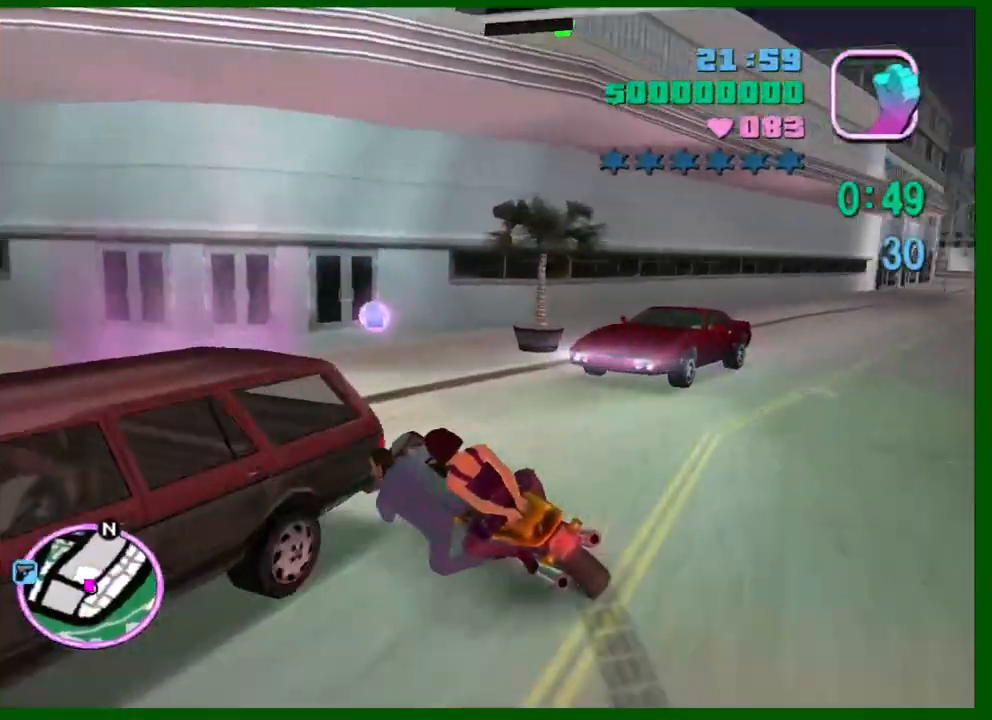
{"keys": ["s", "space"], "mouse": [], "events": [[33, "space", "up"], [133, "w", "down"], [267, "w", "up"], [367, "space", "down"], [400, "s", "down"], [450, "a", "up"]]}
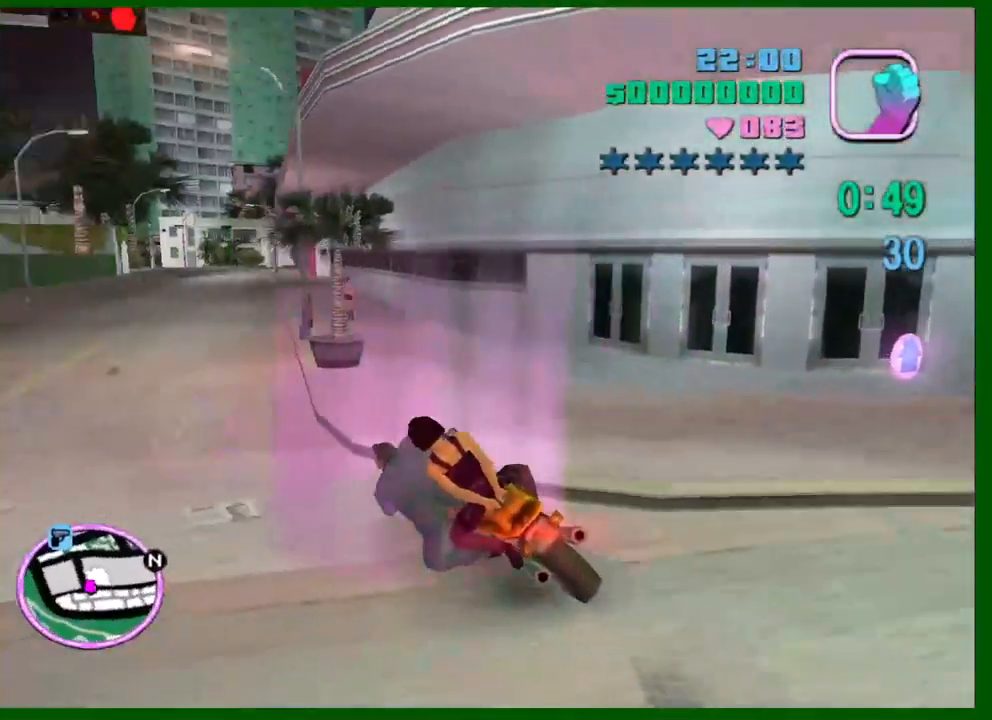
{"keys": [], "mouse": [], "events": [[233, "s", "up"], [233, "space", "up"]]}
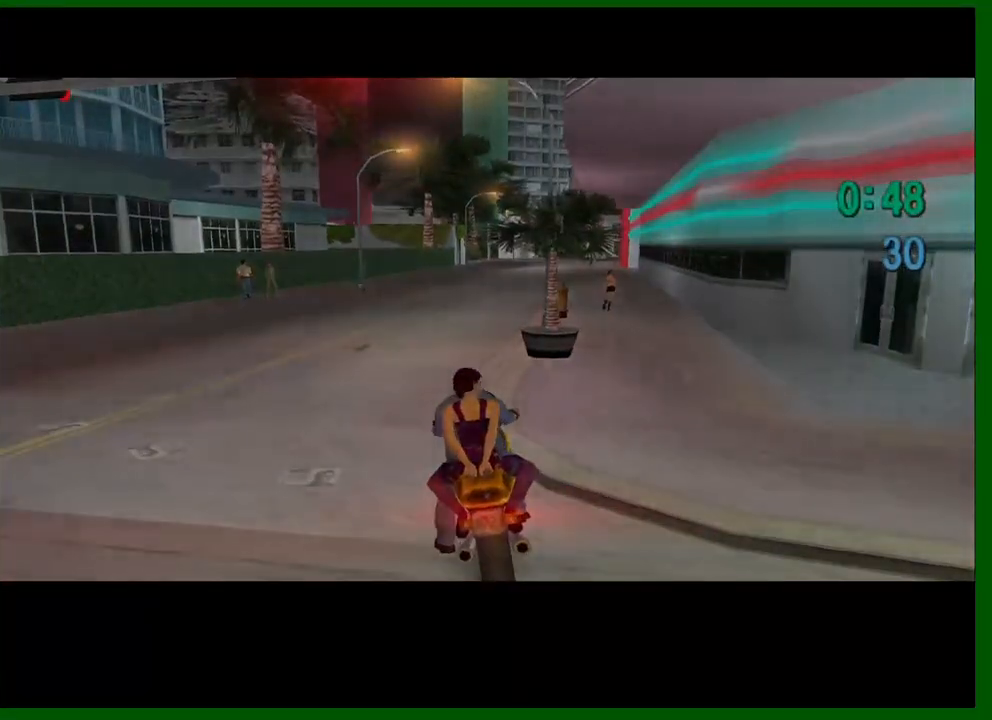
{"keys": ["w"], "mouse": [], "events": [[117, "w", "down"]]}
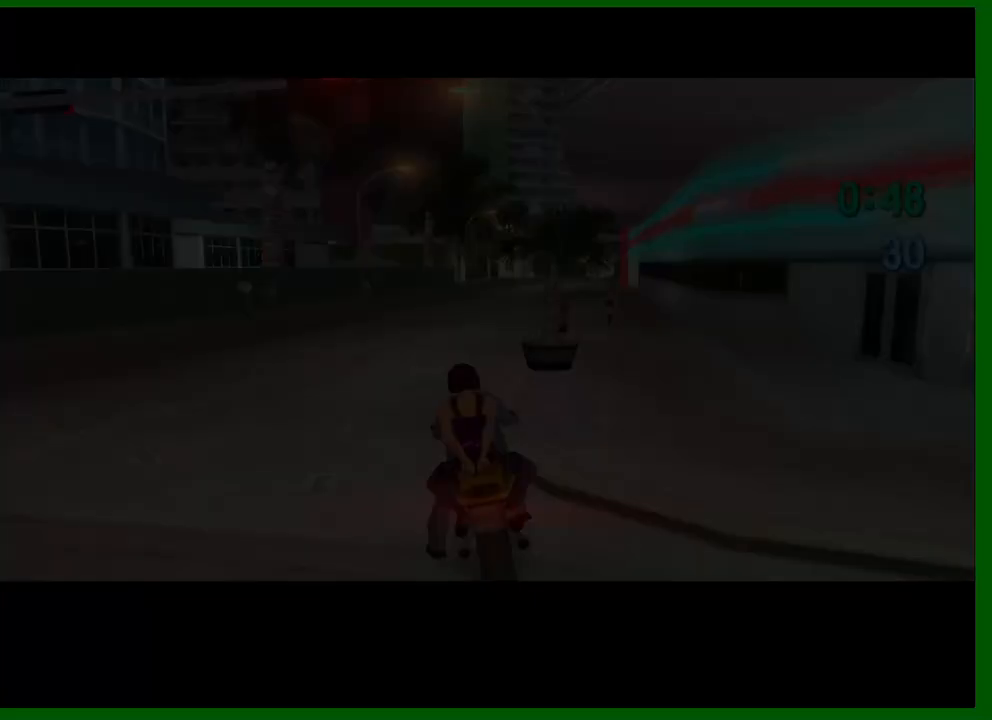
{"keys": ["w"], "mouse": [], "events": [[367, "a", "down"], [500, "a", "up"]]}
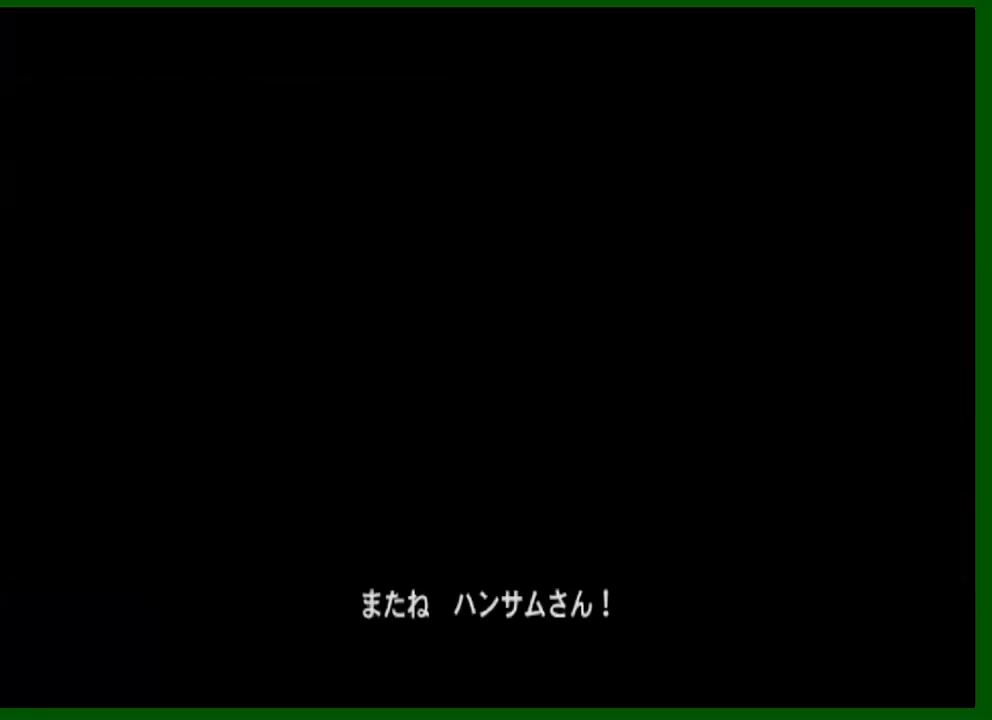
{"keys": ["w"], "mouse": [], "events": []}
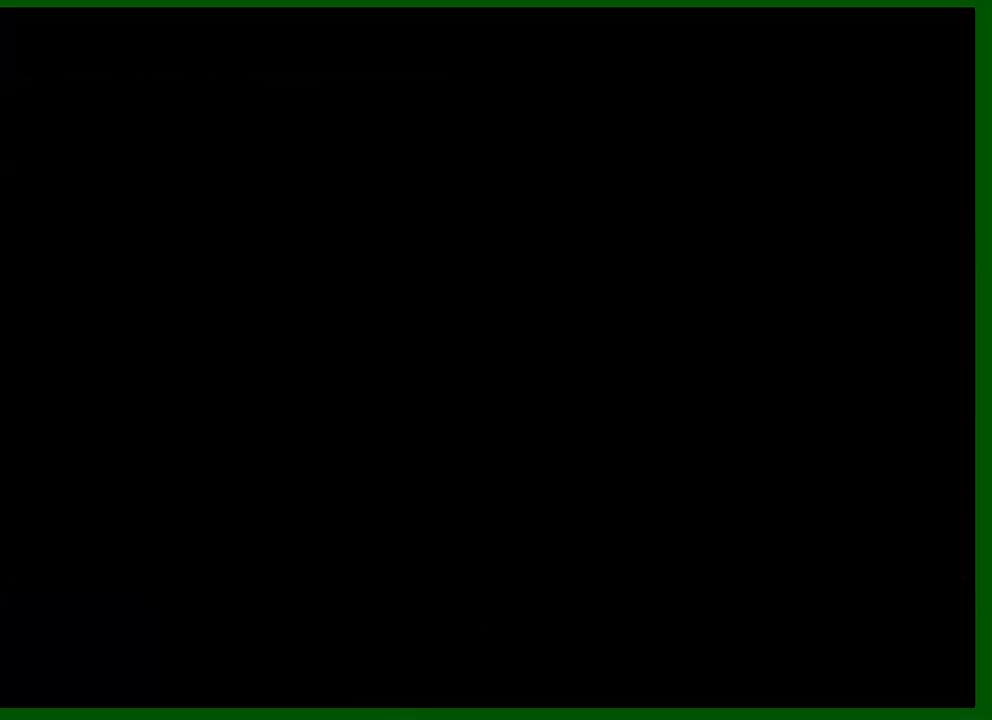
{"keys": ["a", "w"], "mouse": [], "events": [[200, "e", "down"], [250, "e", "up"], [400, "e", "down"], [483, "a", "down"], [483, "e", "up"]]}
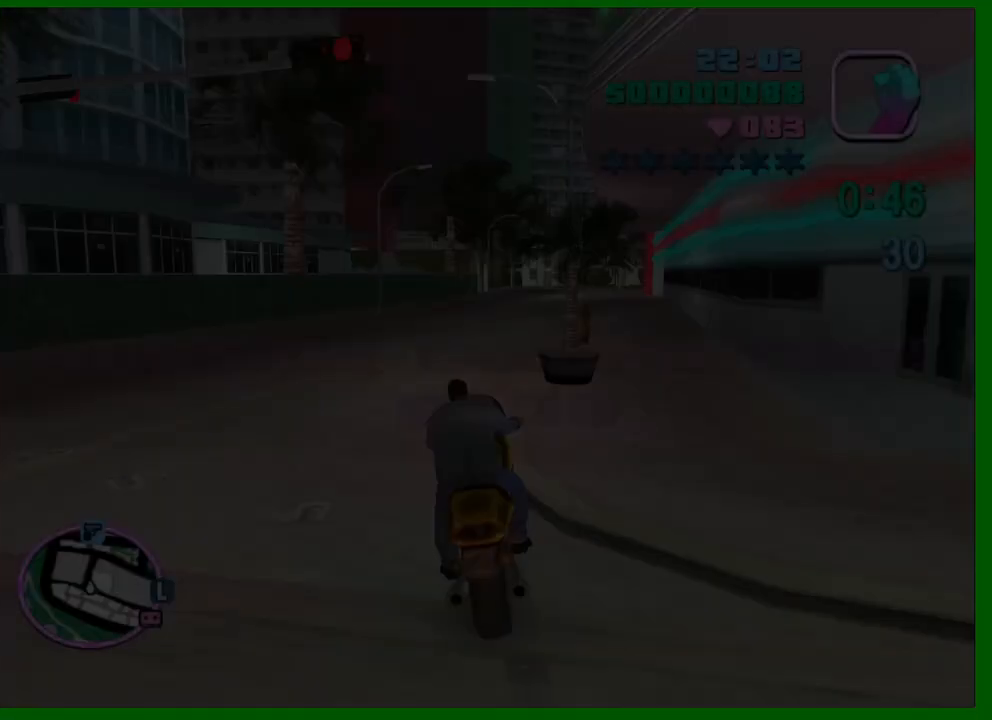
{"keys": ["w"], "mouse": ["right"], "events": [[133, "a", "up"], [133, "mouse_right", "down"], [267, "mouse_right", "up"], [450, "mouse_right", "down"]]}
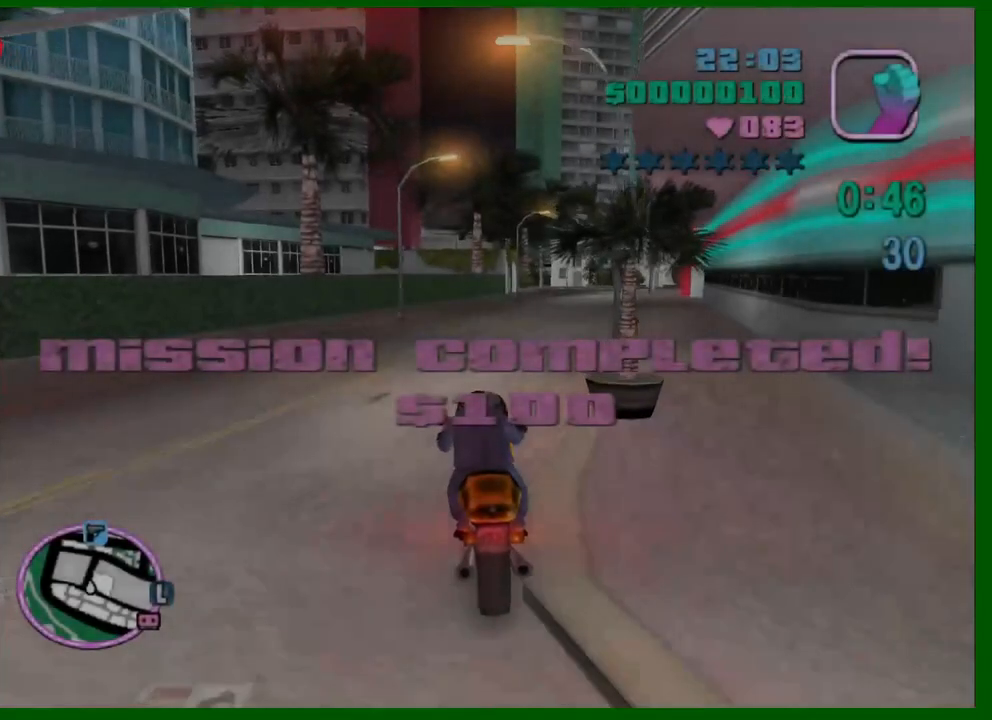
{"keys": ["w"], "mouse": ["right"], "events": [[150, "mouse_right", "up"], [383, "mouse_right", "down"]]}
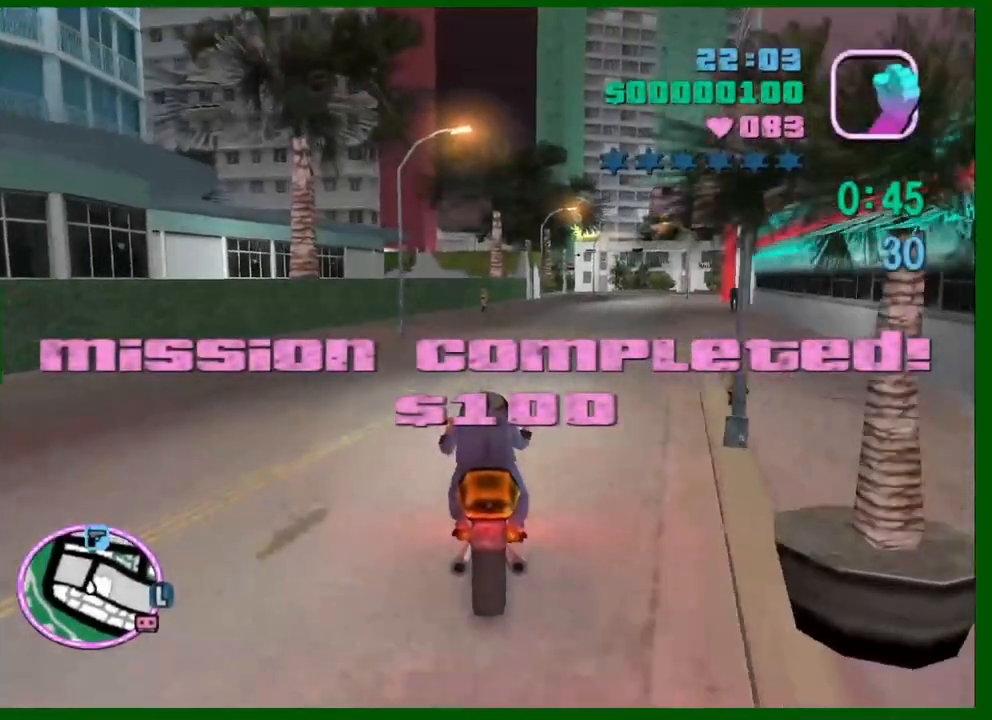
{"keys": ["d", "w"], "mouse": [], "events": [[67, "mouse_right", "up"], [200, "d", "down"], [300, "d", "up"], [483, "d", "down"]]}
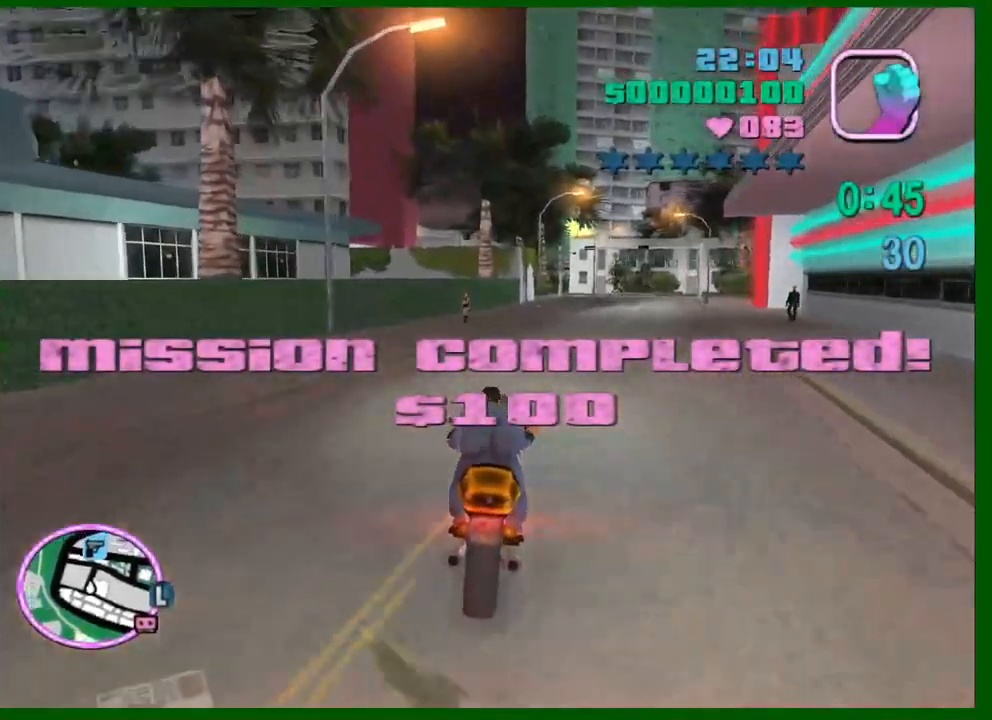
{"keys": ["w"], "mouse": ["right"], "events": [[83, "d", "up"], [133, "mouse_right", "down"], [267, "d", "down"], [317, "mouse_right", "up"], [400, "d", "up"], [450, "mouse_right", "down"]]}
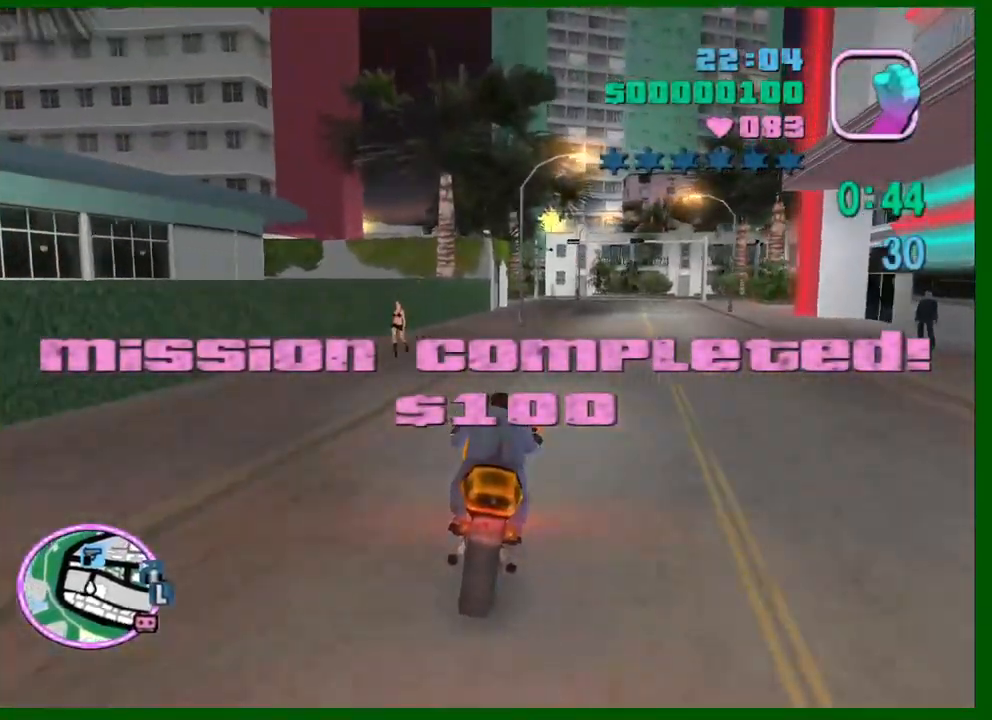
{"keys": ["d", "w"], "mouse": ["right"], "events": [[50, "d", "down"], [183, "d", "up"], [183, "mouse_right", "up"], [283, "d", "down"], [383, "mouse_right", "down"]]}
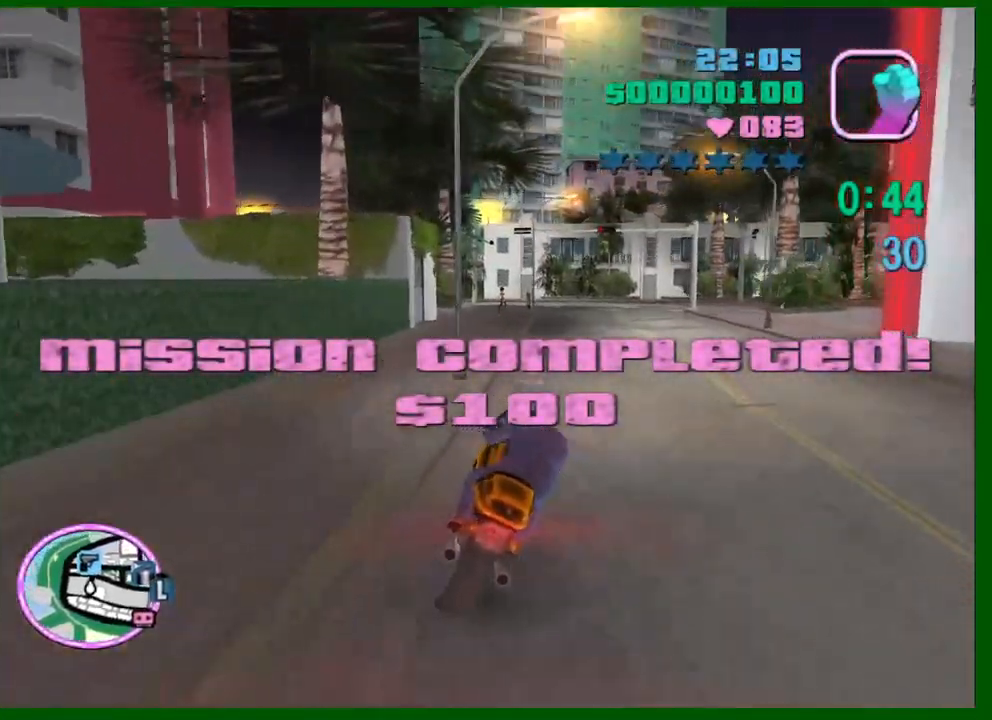
{"keys": ["d"], "mouse": [], "events": [[67, "mouse_right", "up"], [117, "w", "up"], [300, "space", "down"], [450, "space", "up"]]}
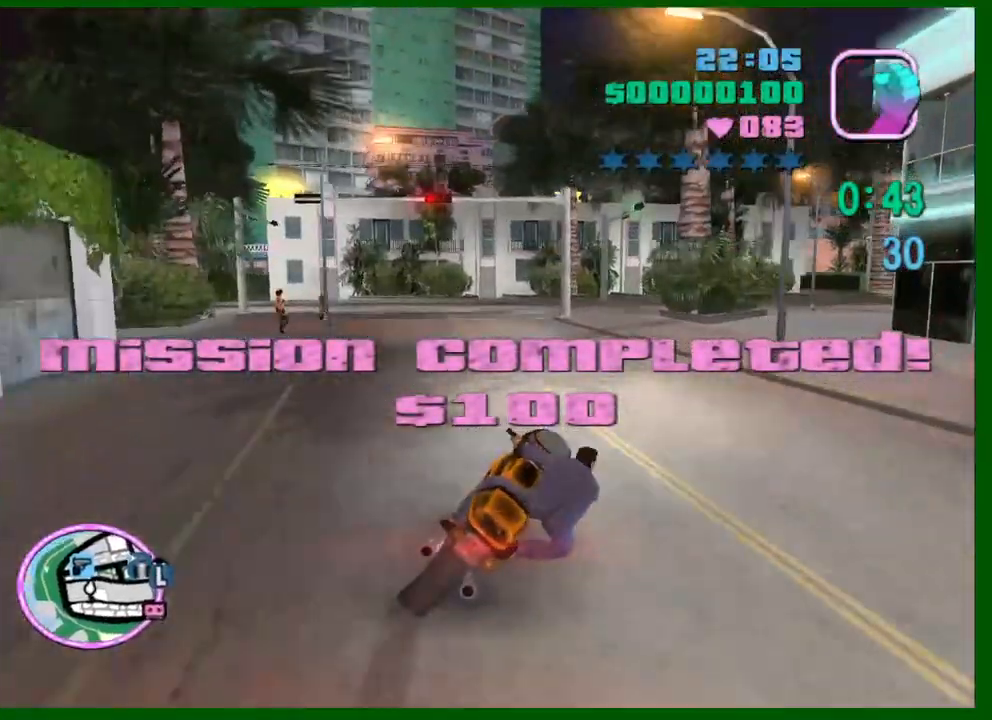
{"keys": ["d", "shift", "w"], "mouse": [], "events": [[167, "w", "down"], [450, "shift", "down"]]}
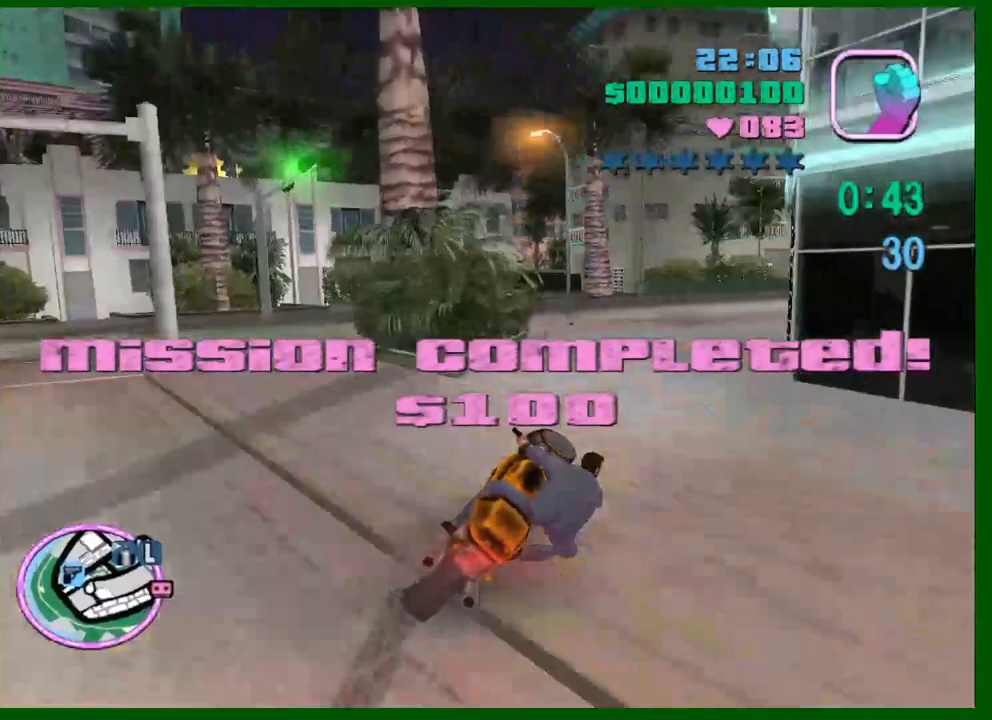
{"keys": ["d", "w"], "mouse": [], "events": [[50, "shift", "up"], [183, "shift", "down"], [283, "shift", "up"], [333, "shift", "down"], [417, "shift", "up"]]}
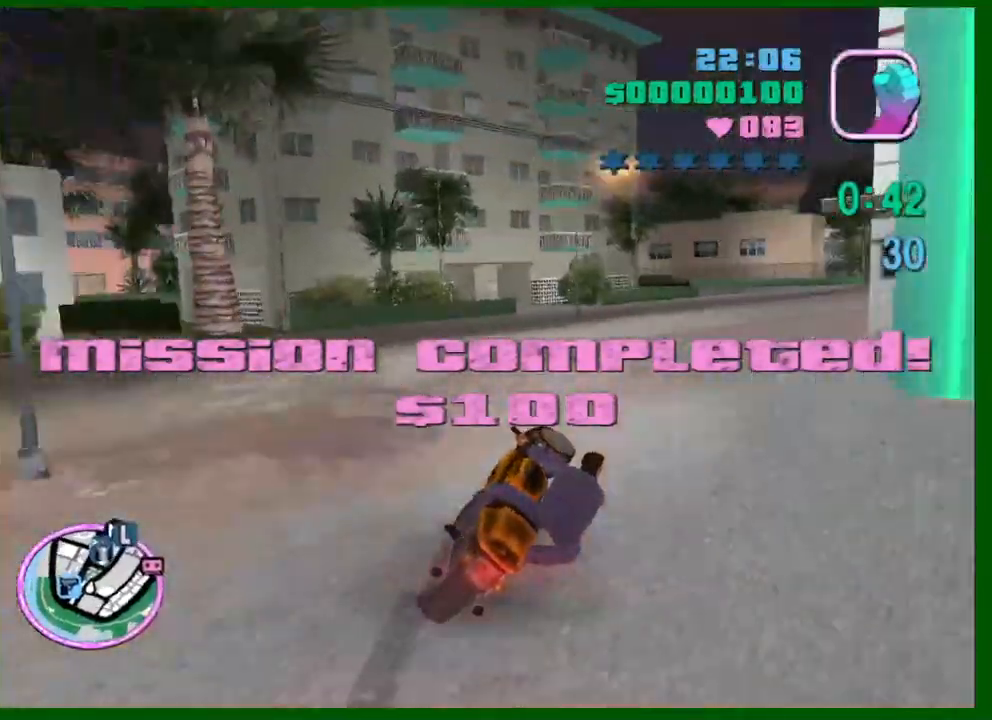
{"keys": ["d", "w"], "mouse": ["right"], "events": [[17, "shift", "down"], [117, "shift", "up"], [300, "mouse_right", "down"]]}
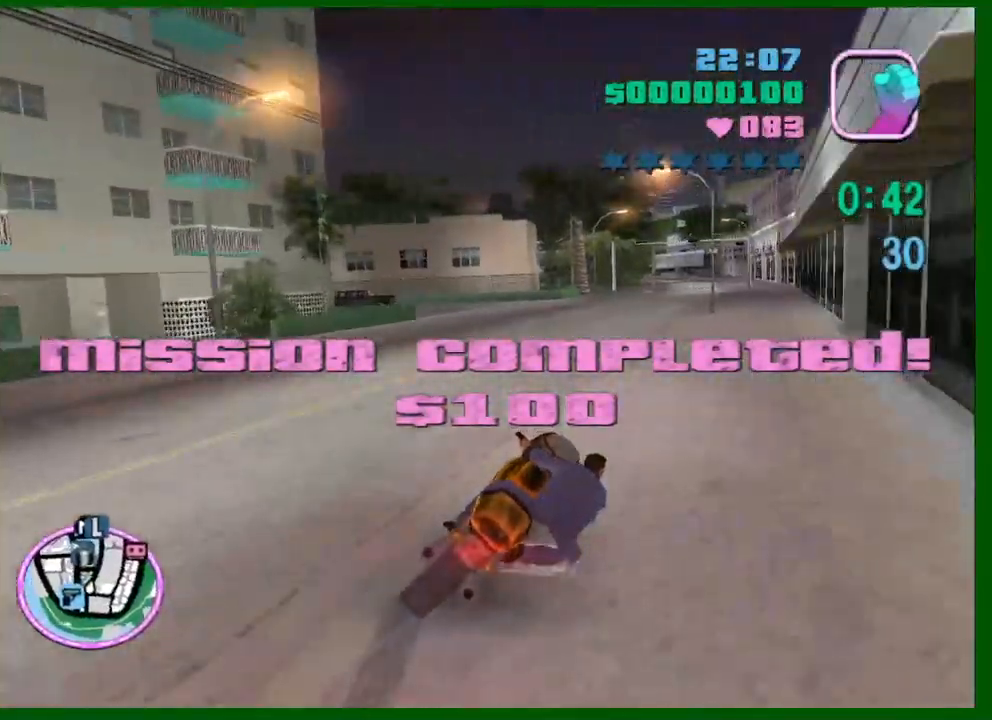
{"keys": ["w"], "mouse": [], "events": [[33, "mouse_right", "up"], [83, "d", "up"], [133, "a", "down"], [167, "mouse_right", "down"], [217, "a", "up"], [367, "d", "down"], [417, "mouse_right", "up"], [450, "d", "up"]]}
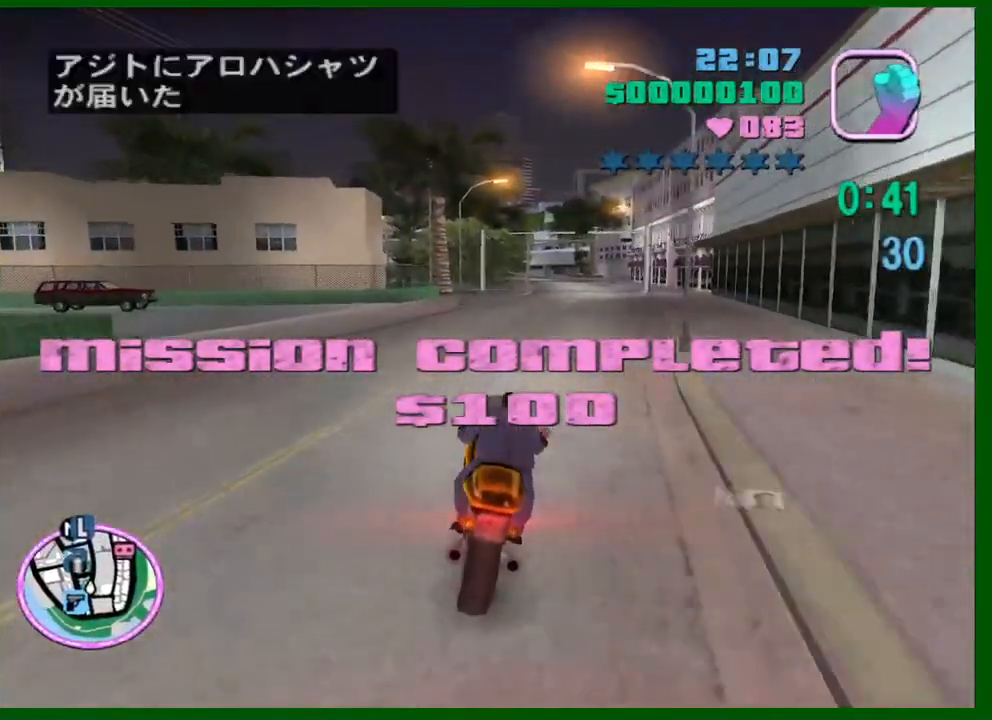
{"keys": ["w"], "mouse": ["right"], "events": [[50, "mouse_right", "down"], [183, "d", "down"], [233, "mouse_right", "up"], [417, "mouse_right", "down"], [467, "d", "up"]]}
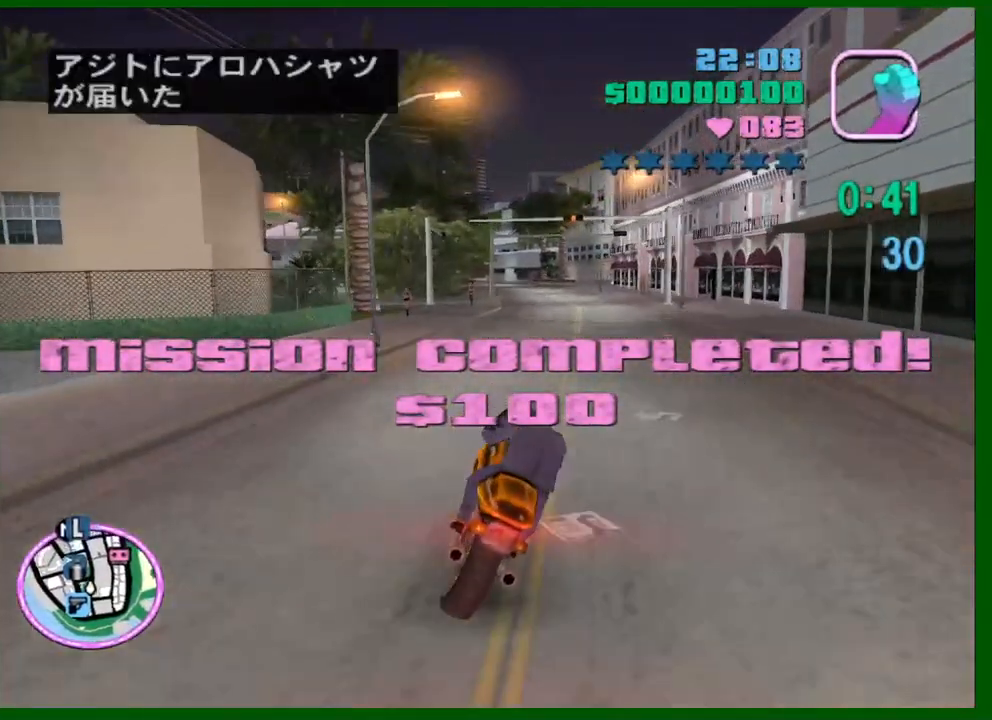
{"keys": ["a", "w"], "mouse": ["right"], "events": [[117, "a", "down"], [117, "mouse_right", "up"], [250, "a", "up"], [300, "mouse_right", "down"], [433, "a", "down"]]}
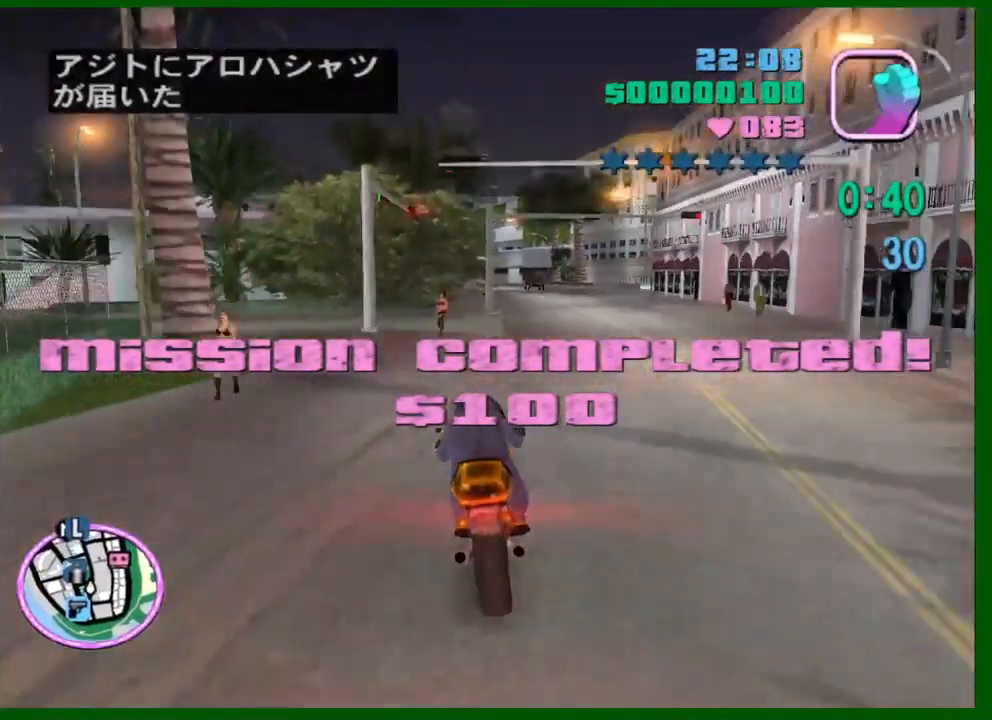
{"keys": ["a", "w"], "mouse": [], "events": [[33, "mouse_right", "up"], [83, "a", "up"], [167, "mouse_right", "down"], [267, "mouse_right", "up"], [450, "a", "down"]]}
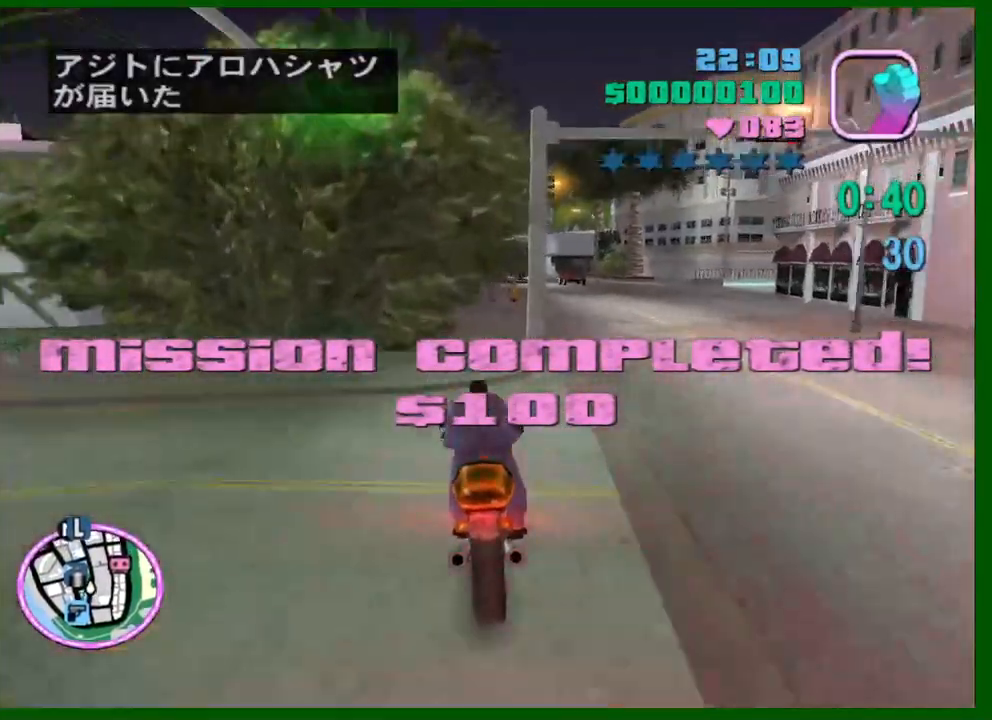
{"keys": ["w"], "mouse": [], "events": [[50, "a", "up"], [100, "mouse_right", "down"], [233, "a", "down"], [333, "a", "up"], [467, "mouse_right", "up"]]}
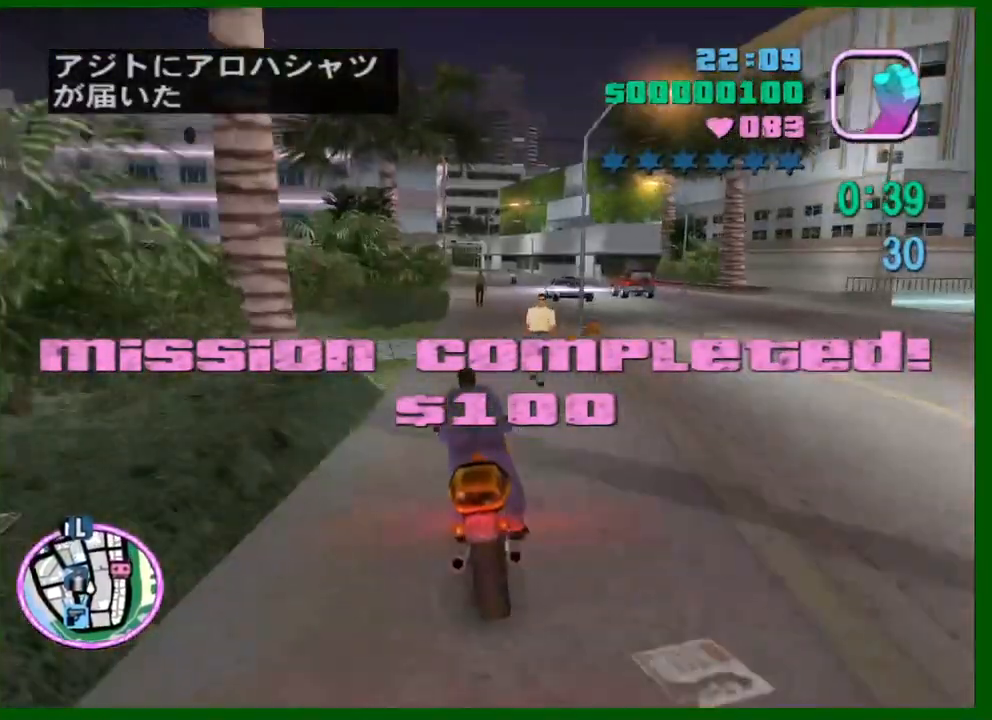
{"keys": ["d", "w"], "mouse": [], "events": [[67, "a", "down"], [117, "a", "up"], [167, "mouse_right", "down"], [250, "a", "down"], [250, "mouse_right", "up"], [433, "a", "up"], [483, "d", "down"]]}
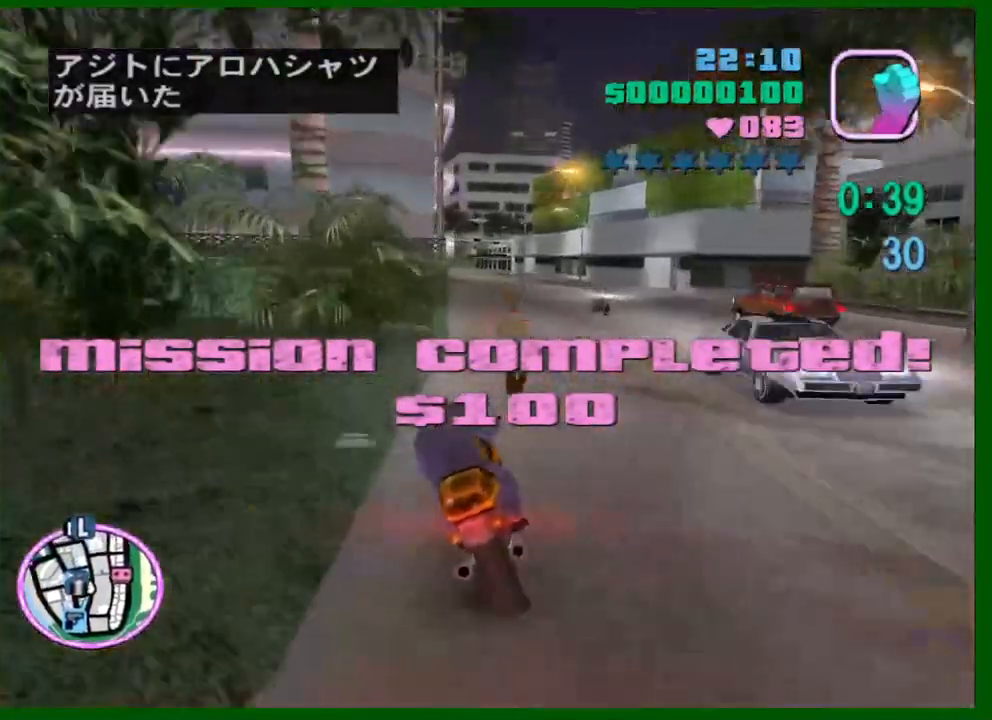
{"keys": ["a", "w"], "mouse": ["right"], "events": [[33, "mouse_right", "down"], [167, "d", "up"], [217, "mouse_right", "up"], [367, "mouse_right", "down"], [417, "a", "down"]]}
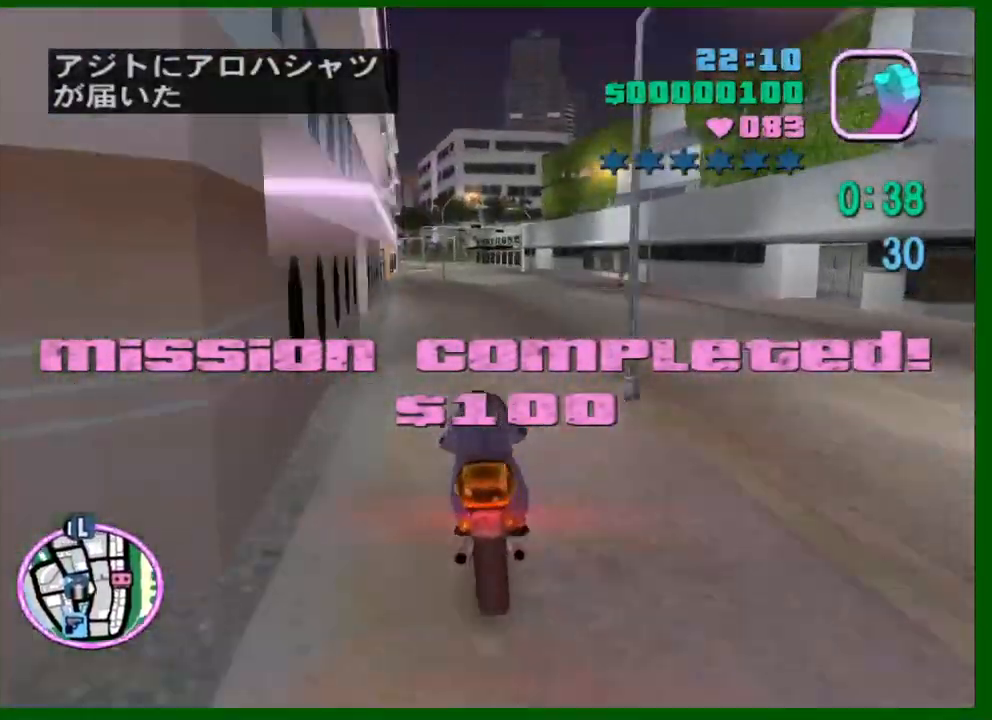
{"keys": ["w"], "mouse": [], "events": [[50, "mouse_right", "up"], [233, "a", "up"], [283, "mouse_right", "down"], [467, "mouse_right", "up"]]}
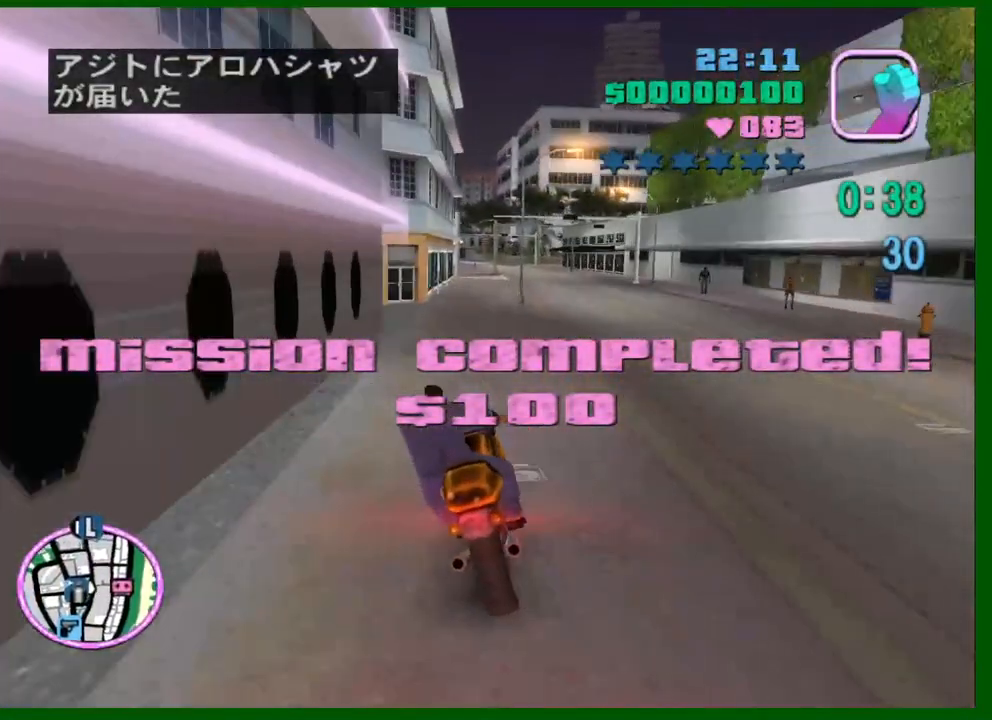
{"keys": ["w"], "mouse": [], "events": [[150, "mouse_right", "down"], [350, "mouse_right", "up"]]}
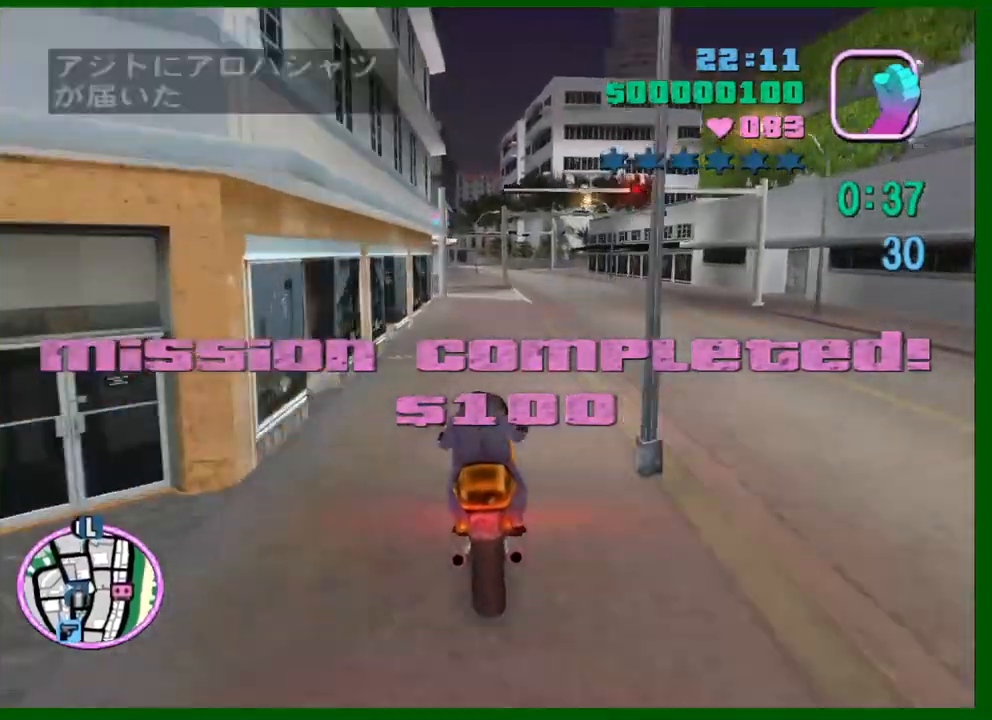
{"keys": ["a", "w"], "mouse": ["right"], "events": [[33, "mouse_right", "down"], [83, "a", "down"], [167, "a", "up"], [217, "mouse_right", "up"], [400, "mouse_right", "down"], [450, "a", "down"]]}
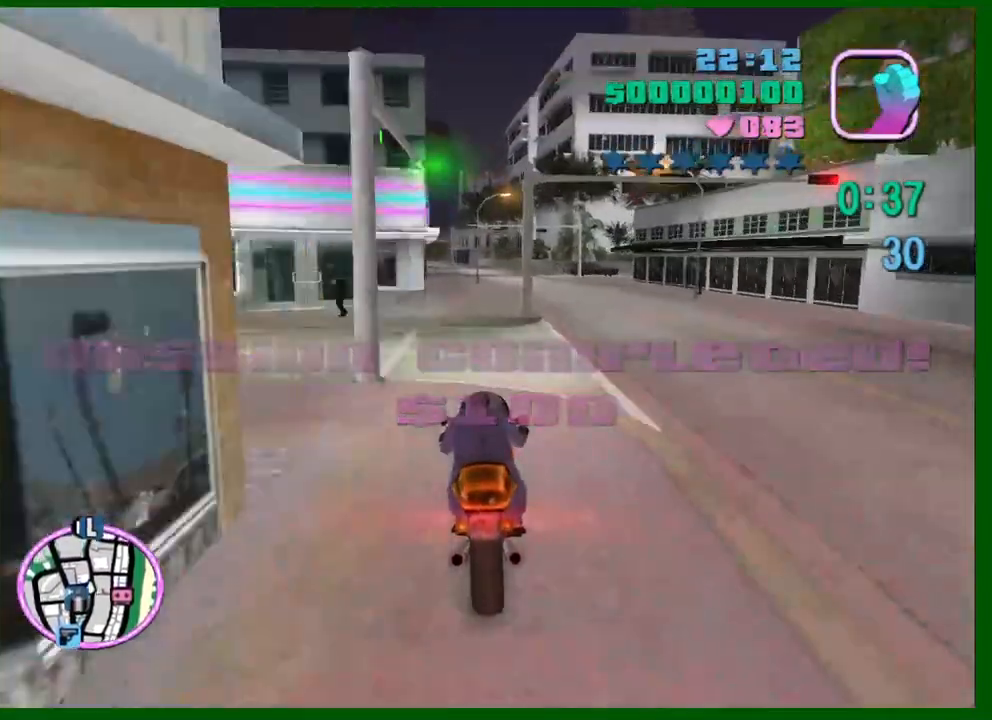
{"keys": ["w"], "mouse": ["right"], "events": [[150, "mouse_right", "up"], [233, "a", "up"], [283, "mouse_right", "down"]]}
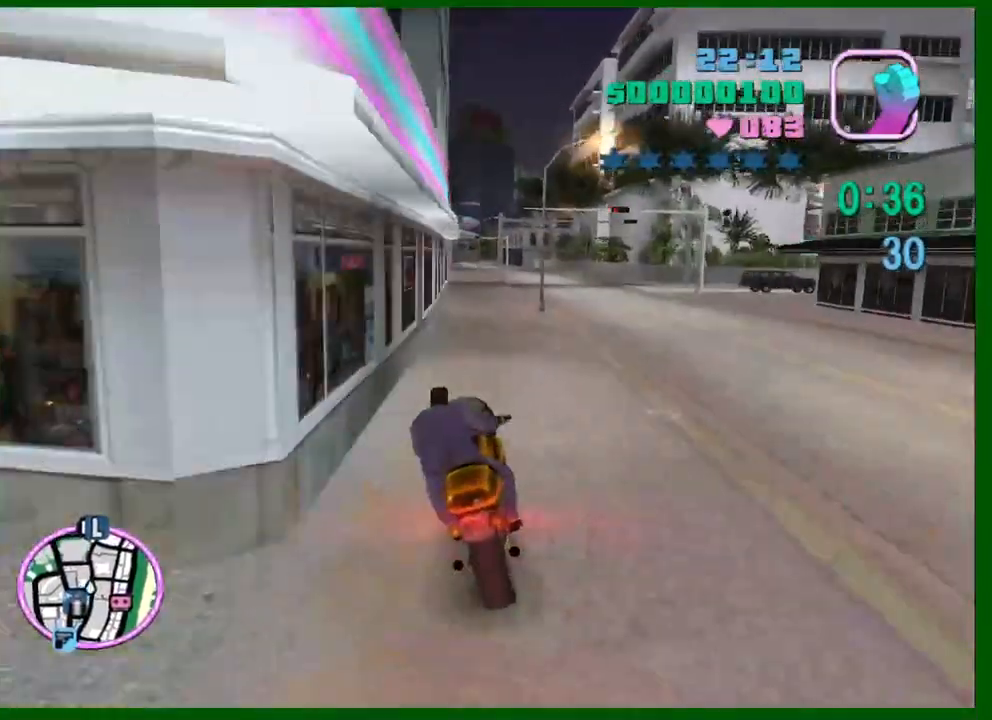
{"keys": ["w"], "mouse": [], "events": [[17, "mouse_right", "up"], [150, "mouse_right", "down"], [250, "mouse_right", "up"]]}
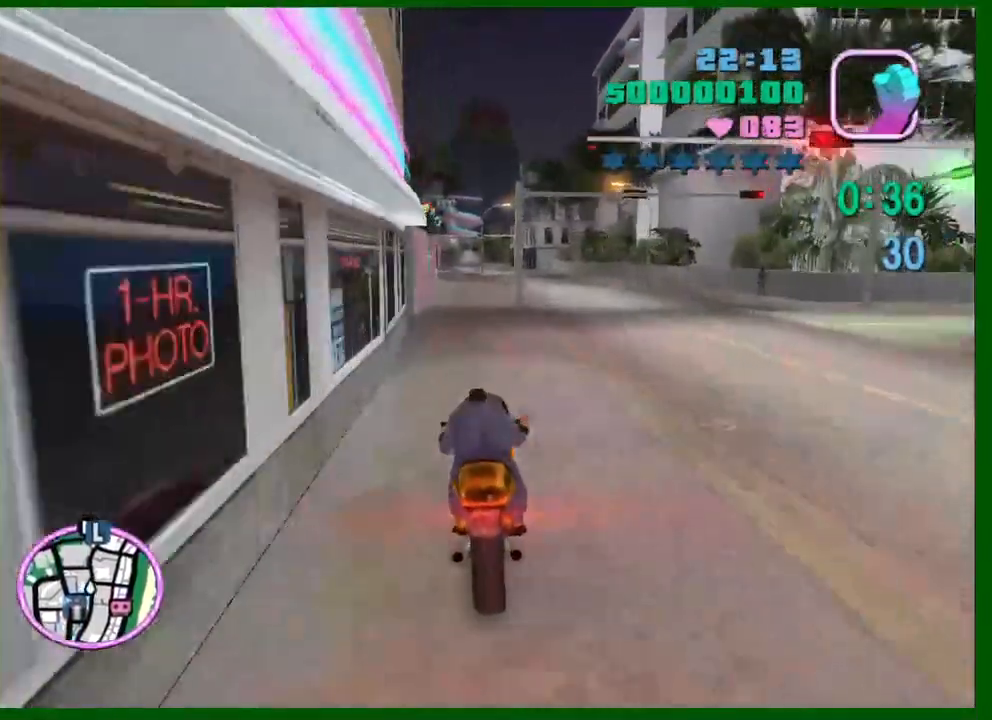
{"keys": ["w"], "mouse": ["right"], "events": [[33, "mouse_right", "down"], [217, "d", "down"], [267, "mouse_right", "up"], [317, "d", "up"], [417, "mouse_right", "down"]]}
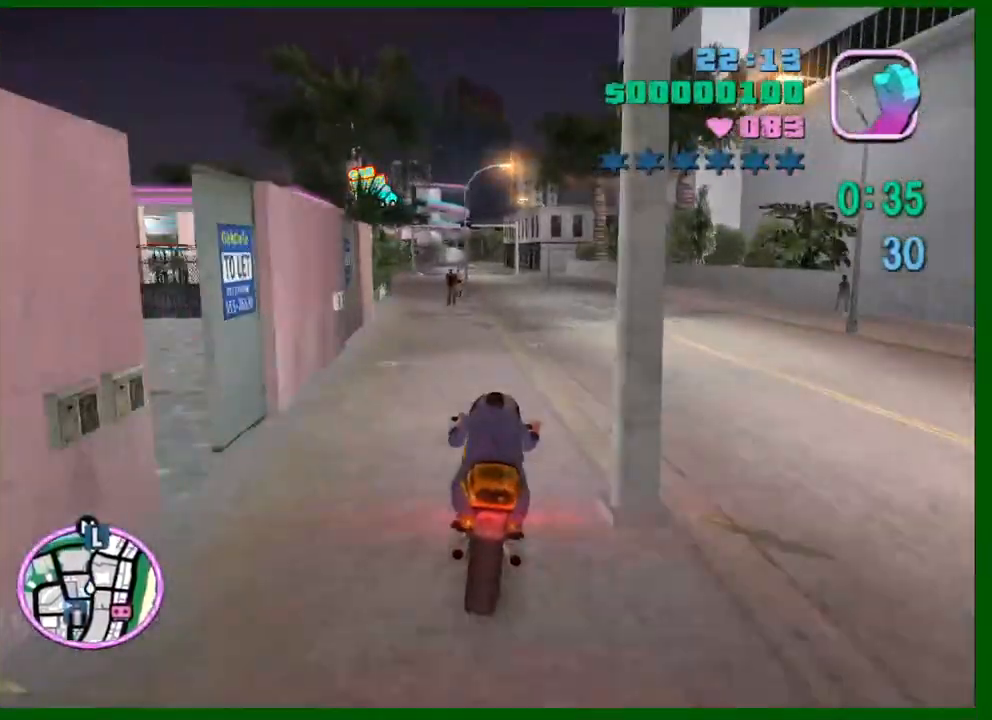
{"keys": ["a", "w"], "mouse": ["right"], "events": [[50, "d", "down"], [133, "d", "up"], [133, "mouse_right", "up"], [283, "mouse_right", "down"], [383, "a", "down"]]}